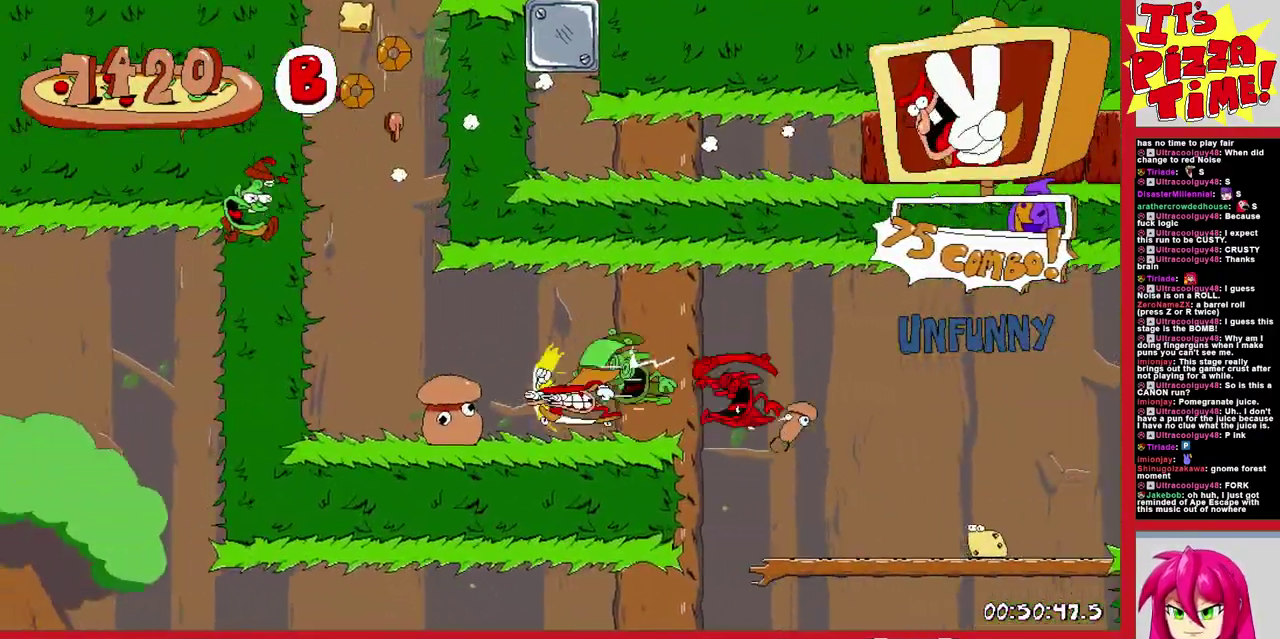
Gameplay with a controller (Nintendo layout); each line is a JSON object with the inputs held at the frame after it. "events" lists button and stick changes between this image and that frame as [ms after this image, input, new state], when the widget could be followed in between. Not read: L3 R2 R3.
{"buttons": ["R1", "DPAD_RIGHT"]}
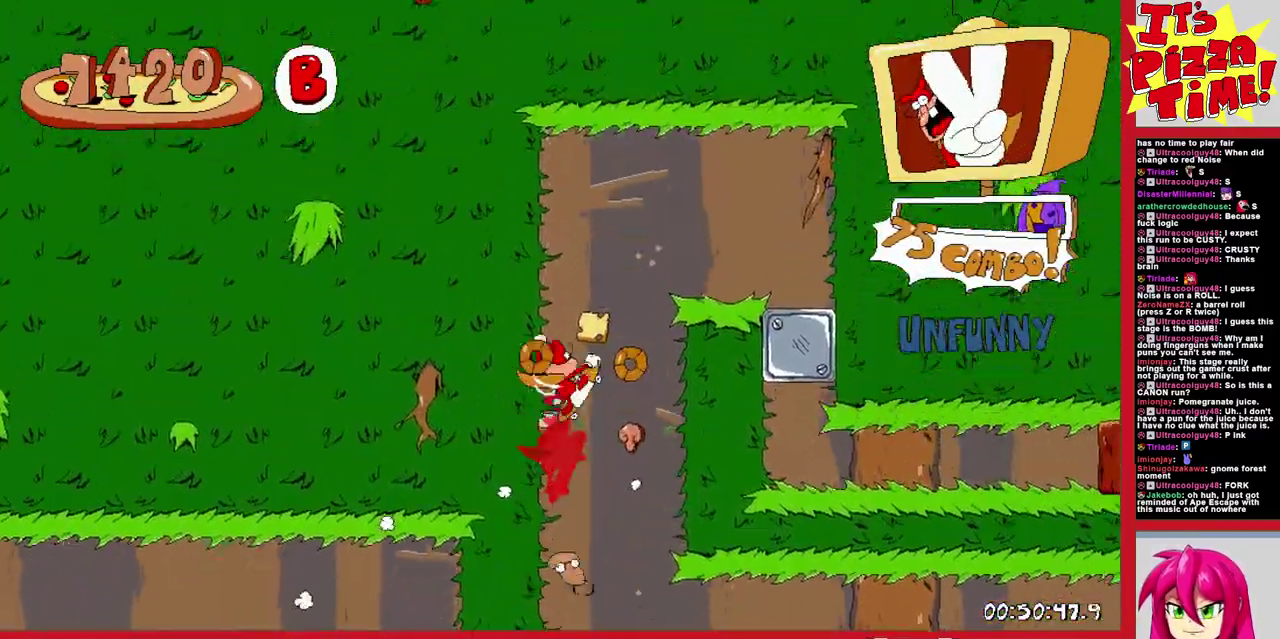
{"buttons": ["DPAD_RIGHT"], "events": [[450, "R1", "up"]]}
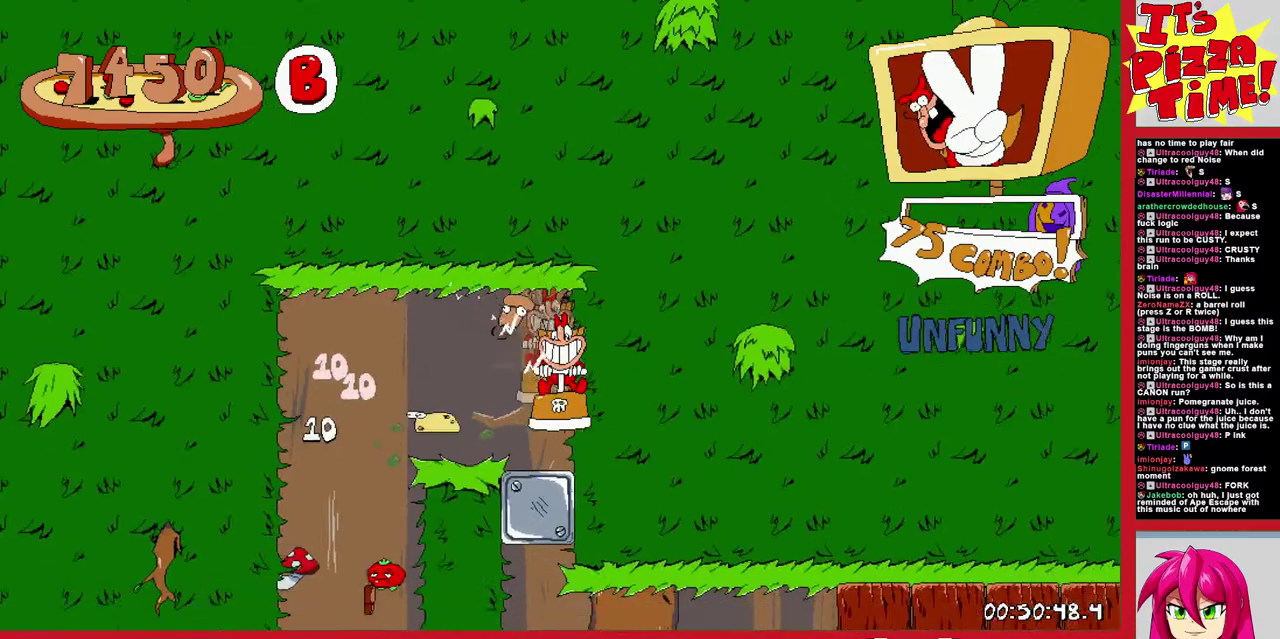
{"buttons": ["R1", "DPAD_RIGHT"], "events": [[100, "Y", "down"], [150, "DPAD_DOWN", "down"], [217, "R1", "down"], [217, "Y", "up"], [383, "DPAD_DOWN", "up"]]}
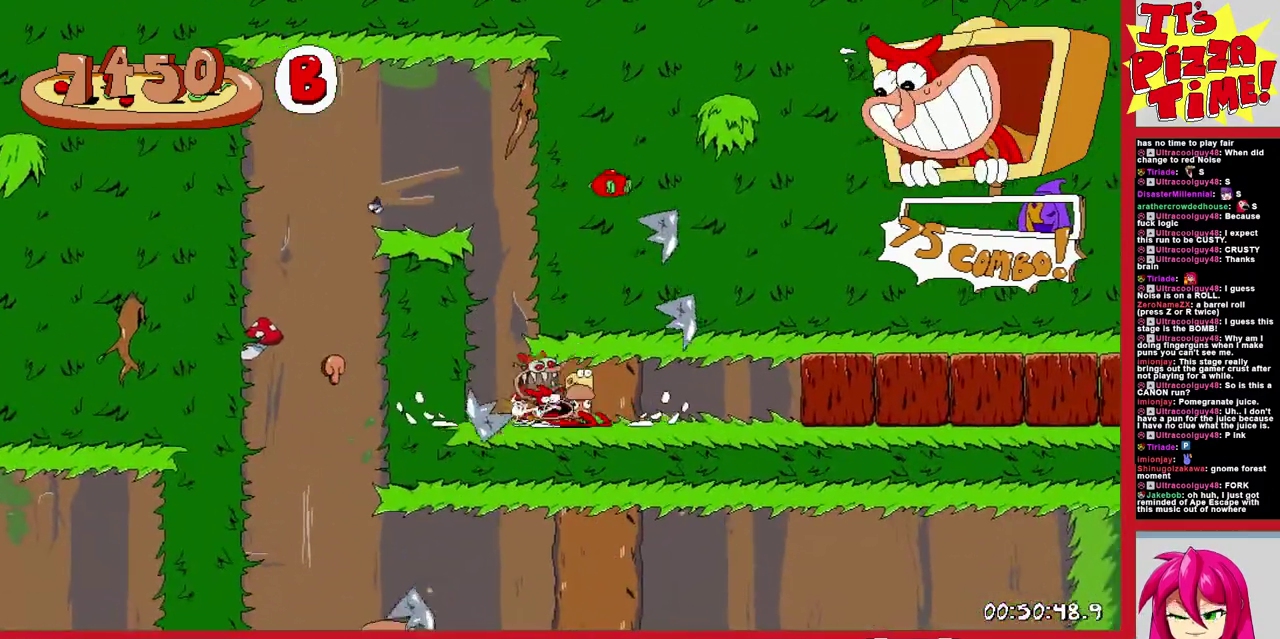
{"buttons": ["R1", "DPAD_RIGHT"], "events": []}
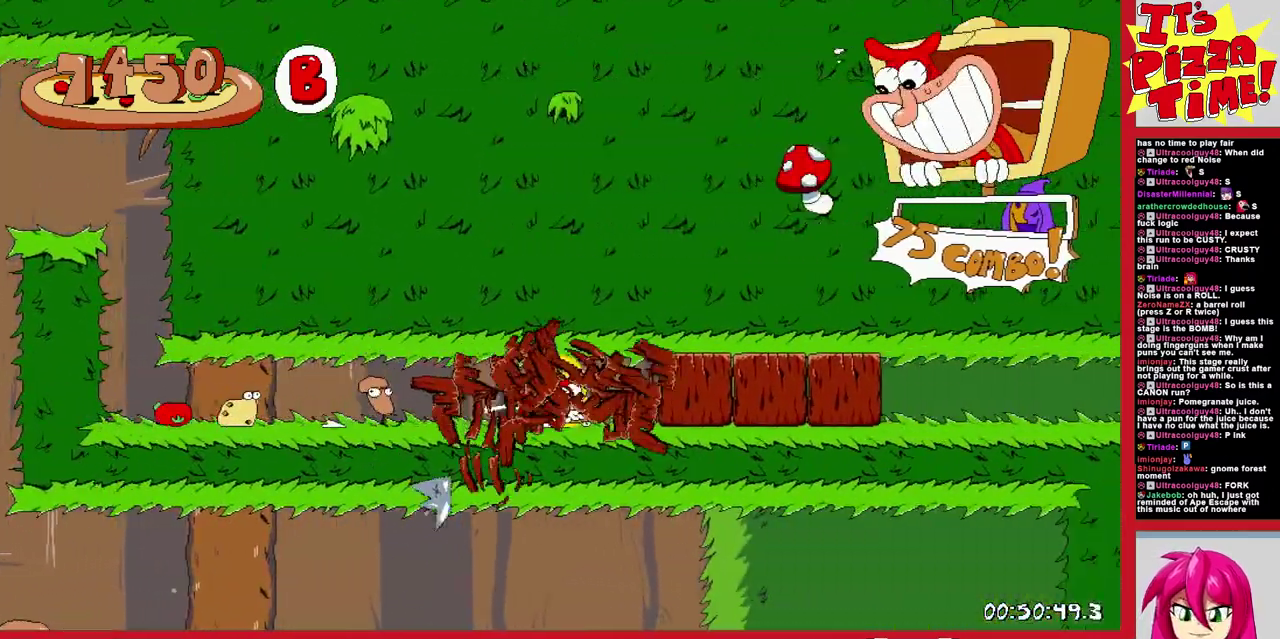
{"buttons": ["R1", "DPAD_RIGHT"], "events": []}
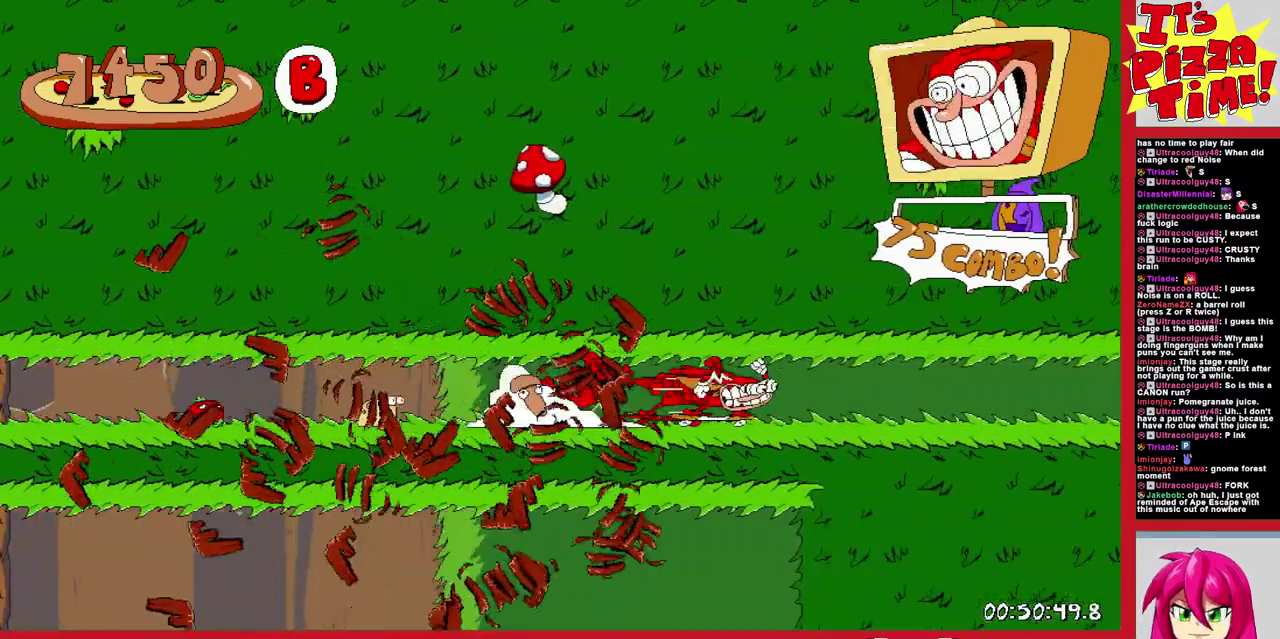
{"buttons": ["R1", "DPAD_RIGHT"], "events": []}
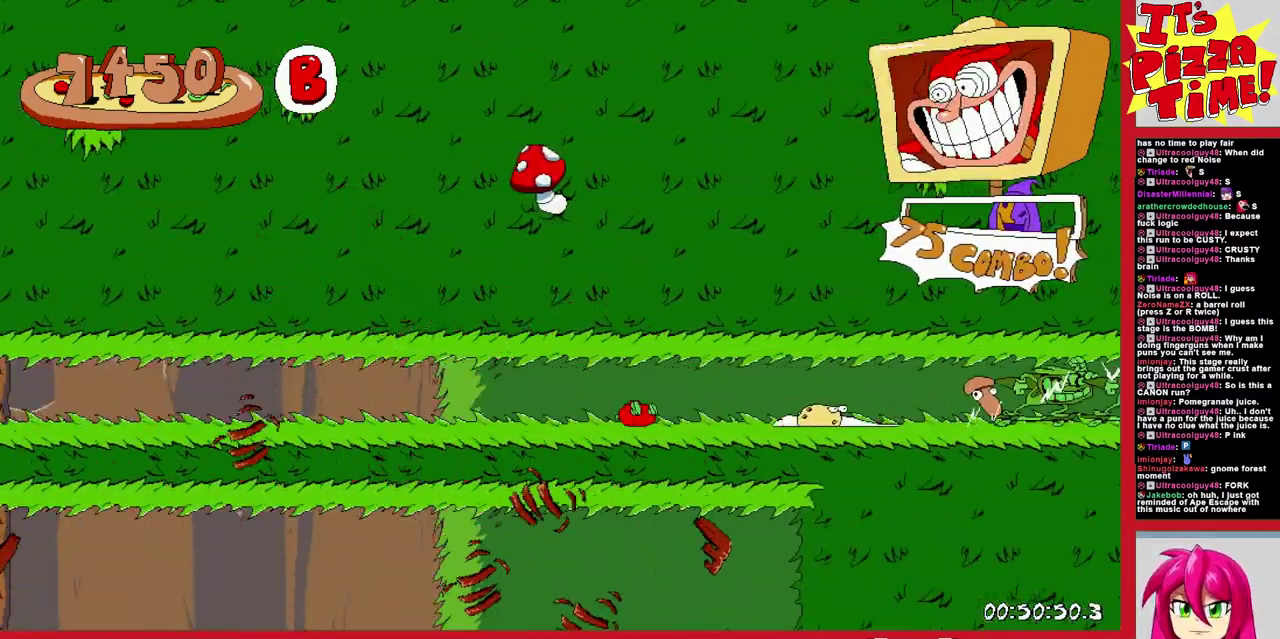
{"buttons": ["R1", "DPAD_RIGHT"], "events": [[117, "B", "down"], [300, "B", "up"]]}
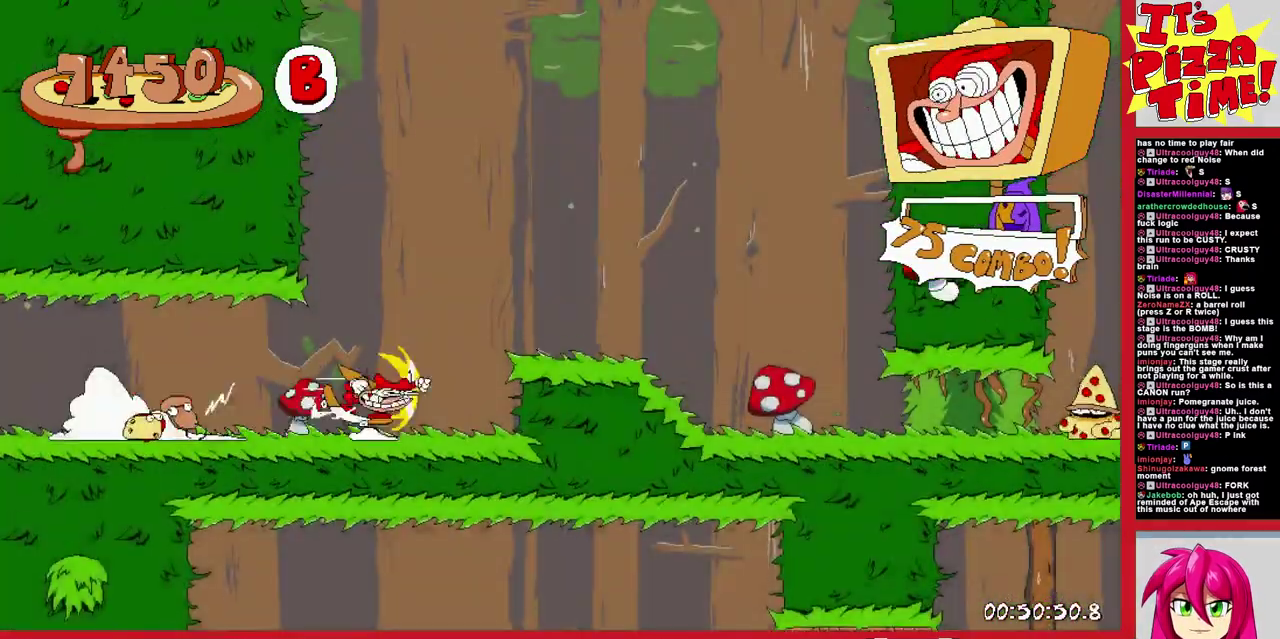
{"buttons": ["B", "R1", "DPAD_RIGHT"], "events": [[500, "B", "down"]]}
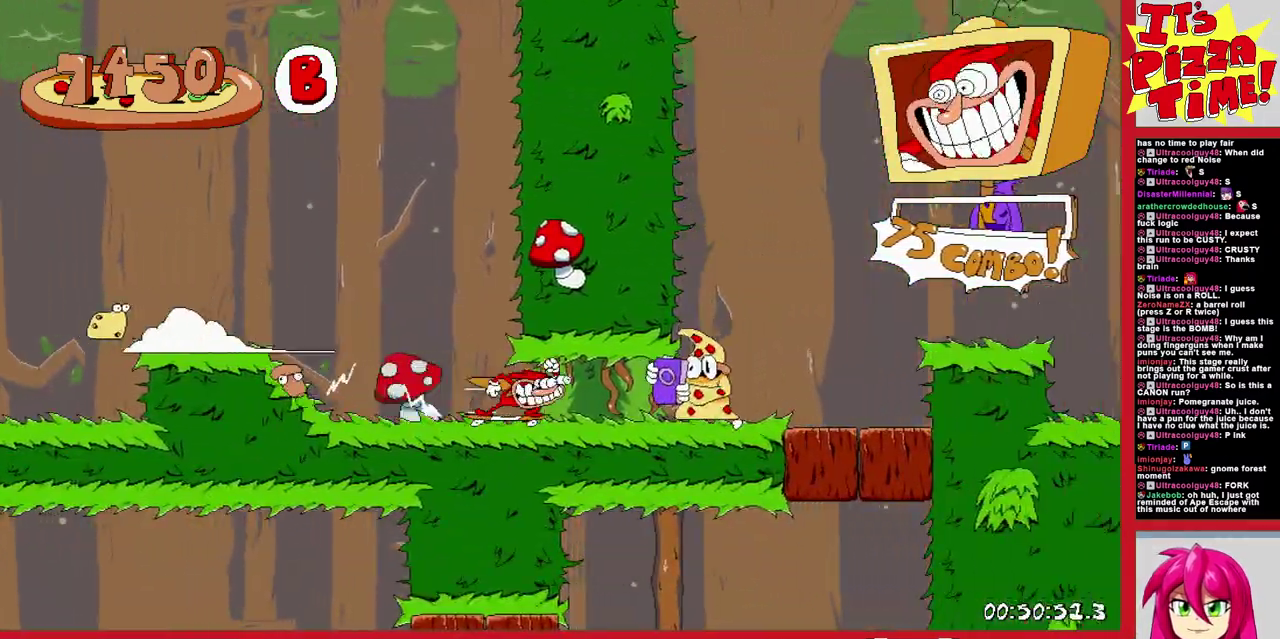
{"buttons": ["R1", "DPAD_RIGHT"], "events": [[150, "B", "up"], [283, "DPAD_DOWN", "down"], [483, "DPAD_DOWN", "up"]]}
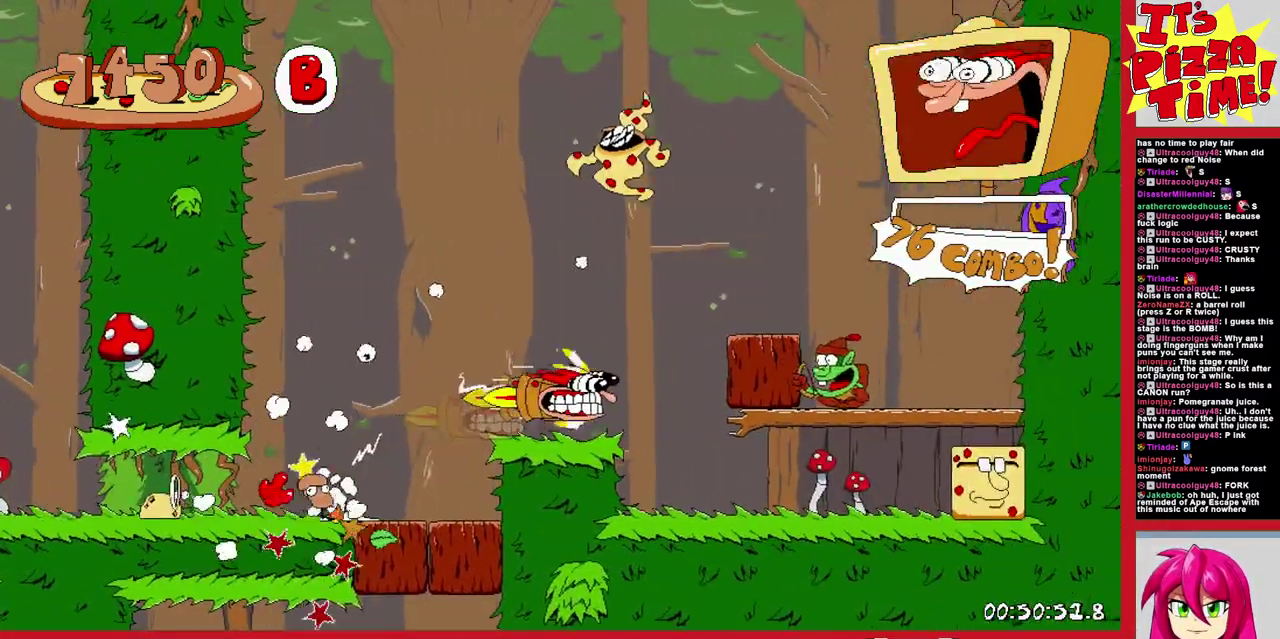
{"buttons": ["R1"], "events": [[33, "B", "down"], [117, "DPAD_RIGHT", "up"], [200, "B", "up"], [267, "DPAD_LEFT", "down"], [467, "DPAD_LEFT", "up"]]}
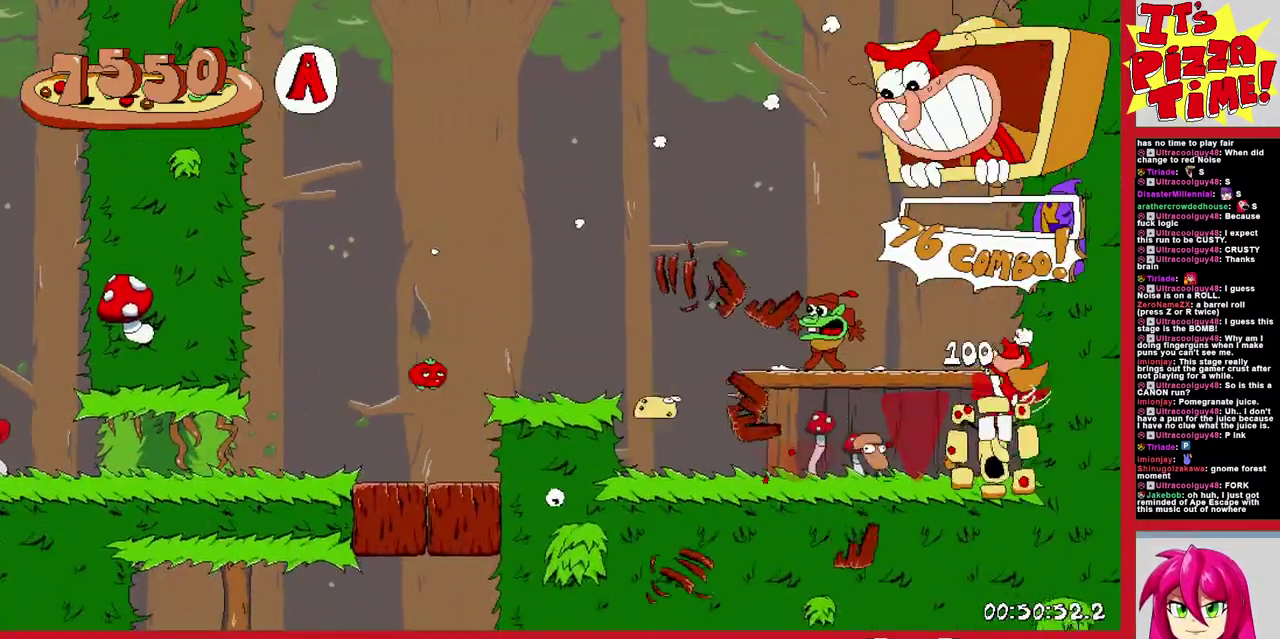
{"buttons": ["R1"], "events": [[33, "DPAD_RIGHT", "down"], [183, "DPAD_RIGHT", "up"]]}
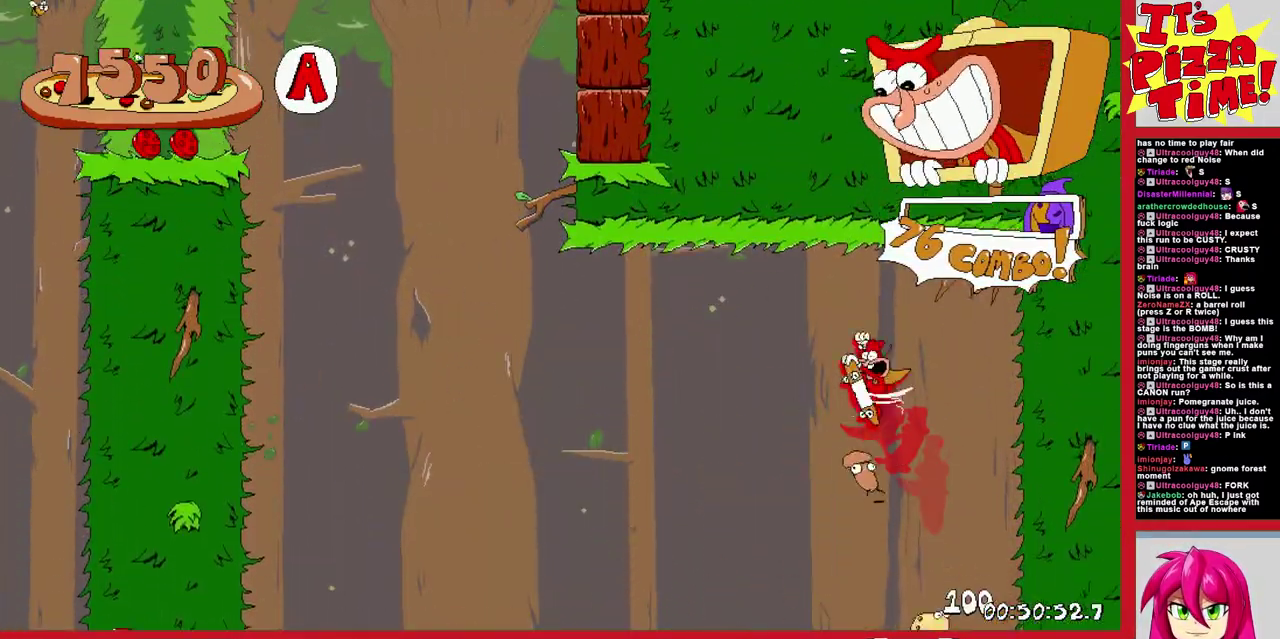
{"buttons": ["R1", "DPAD_LEFT"], "events": [[250, "DPAD_LEFT", "down"]]}
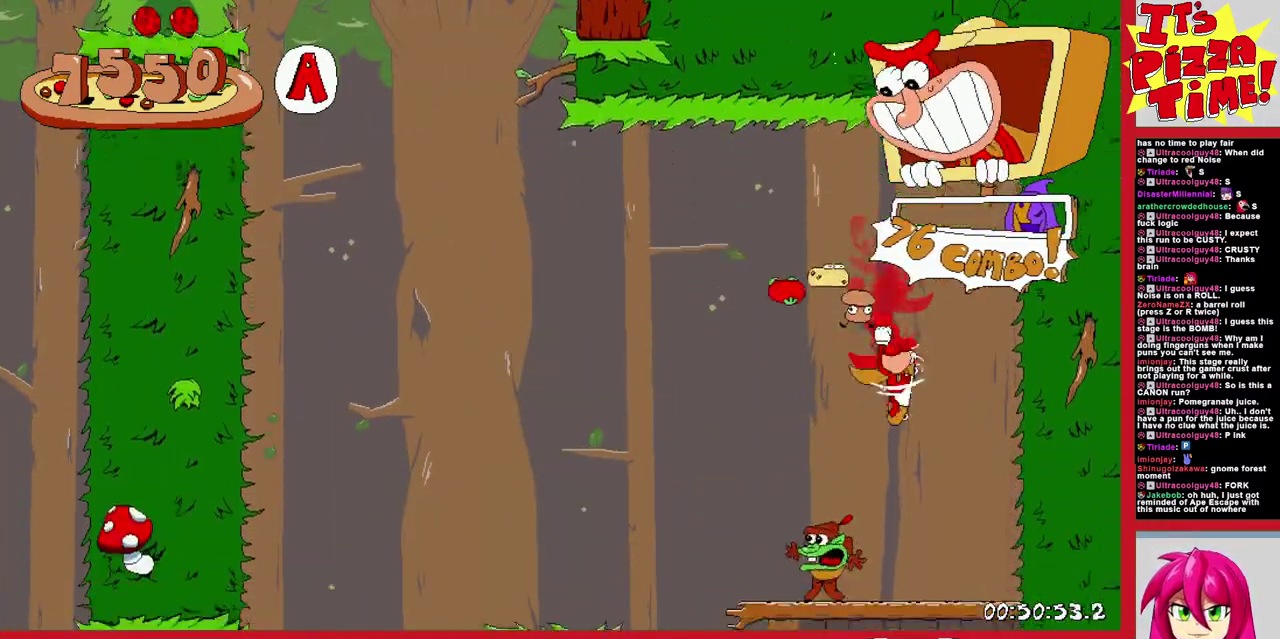
{"buttons": ["B", "R1", "DPAD_LEFT"], "events": [[117, "B", "down"]]}
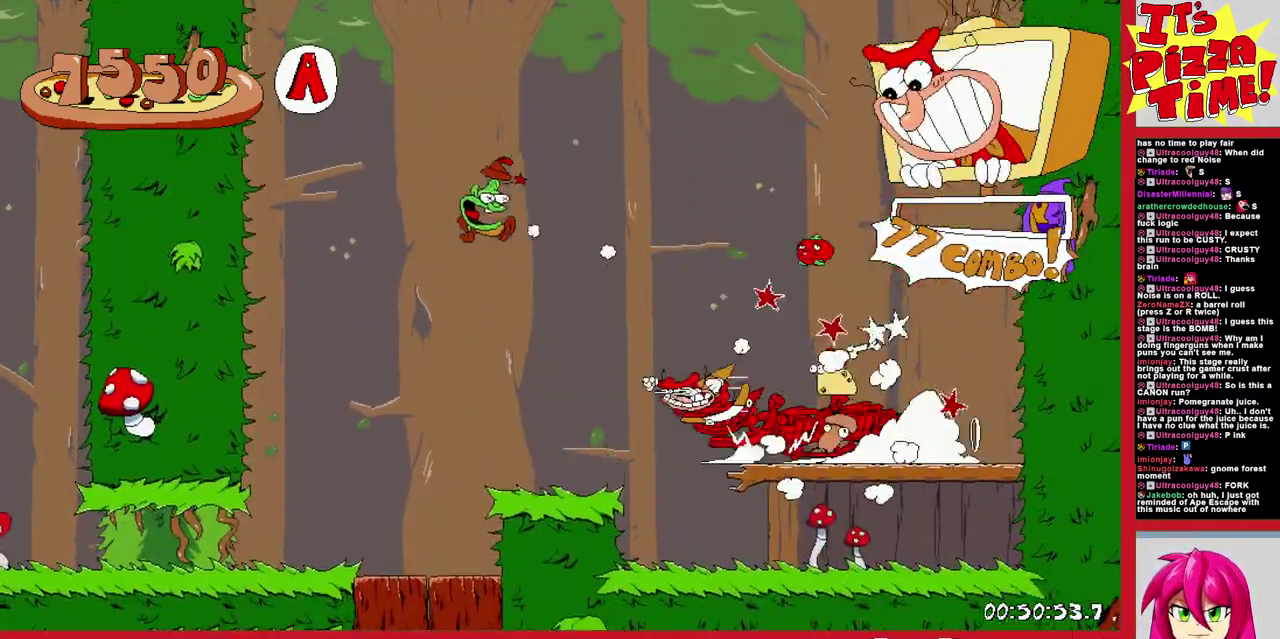
{"buttons": ["R1", "DPAD_UP", "DPAD_RIGHT"], "events": [[50, "Y", "down"], [100, "B", "up"], [183, "Y", "up"], [217, "DPAD_LEFT", "up"], [333, "DPAD_RIGHT", "down"], [400, "DPAD_UP", "down"]]}
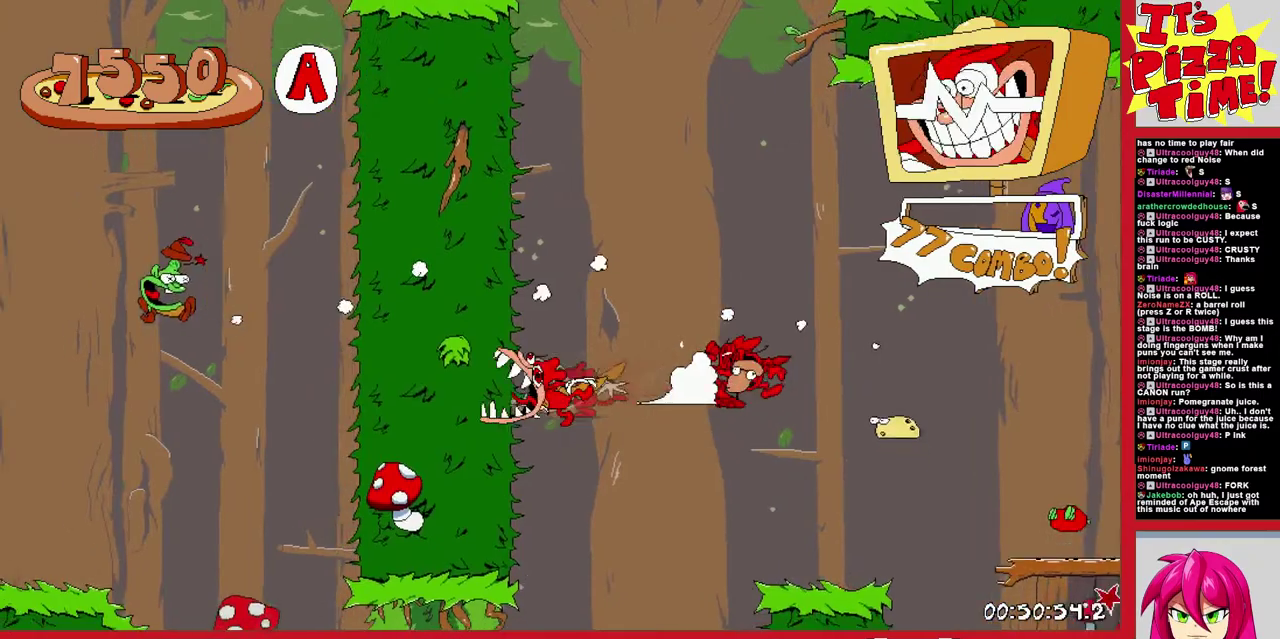
{"buttons": ["R1", "DPAD_RIGHT"], "events": [[50, "B", "down"], [183, "Y", "down"], [267, "Y", "up"], [317, "B", "up"], [350, "DPAD_UP", "up"]]}
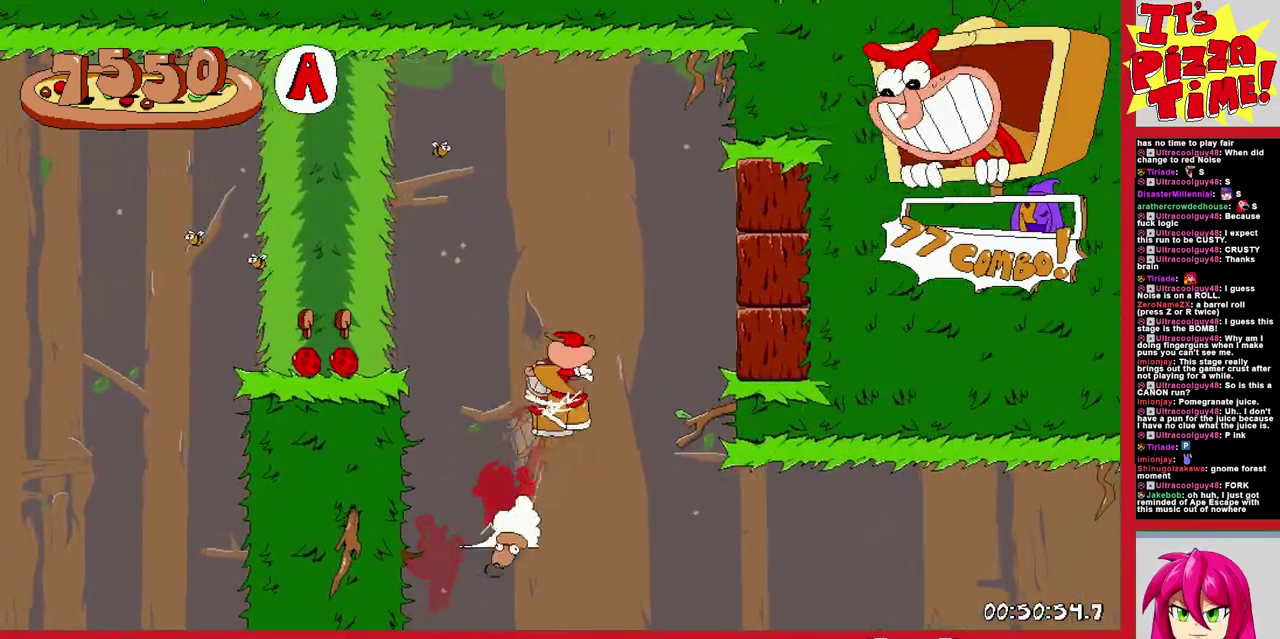
{"buttons": ["R1", "DPAD_LEFT"], "events": [[183, "Y", "down"], [233, "DPAD_RIGHT", "up"], [250, "DPAD_LEFT", "down"], [283, "Y", "up"], [350, "Y", "down"], [483, "Y", "up"]]}
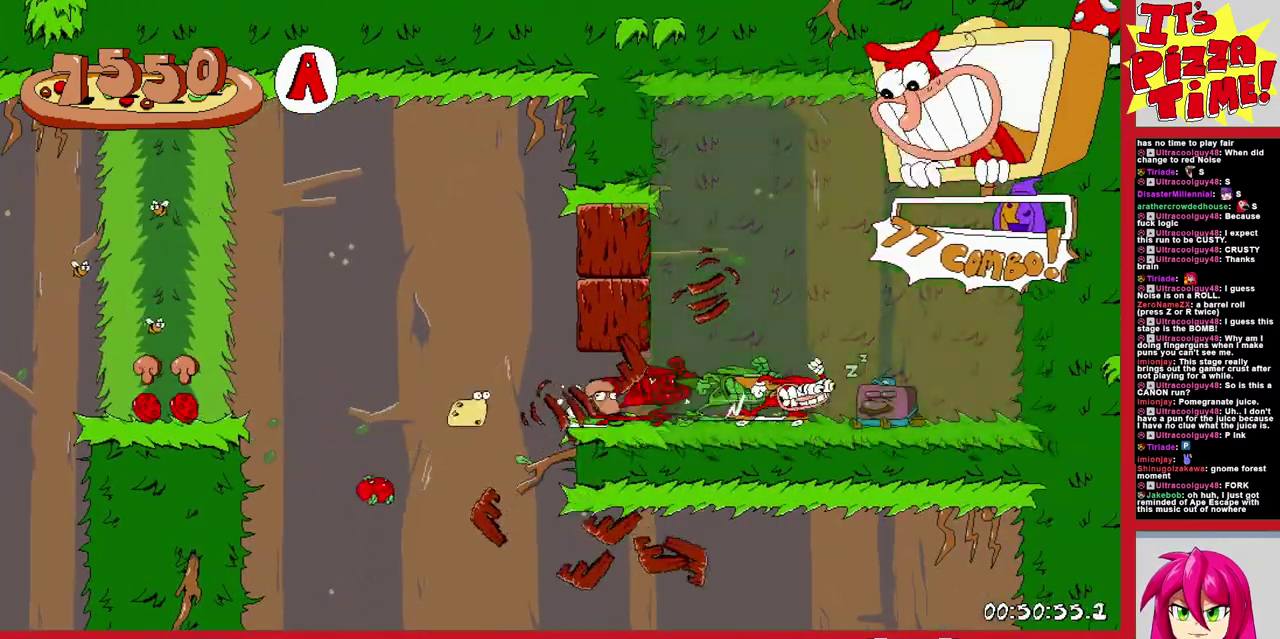
{"buttons": ["R1", "DPAD_RIGHT"], "events": [[133, "DPAD_LEFT", "up"], [133, "DPAD_RIGHT", "down"], [183, "Y", "down"], [333, "Y", "up"], [383, "DPAD_UP", "down"], [483, "DPAD_UP", "up"]]}
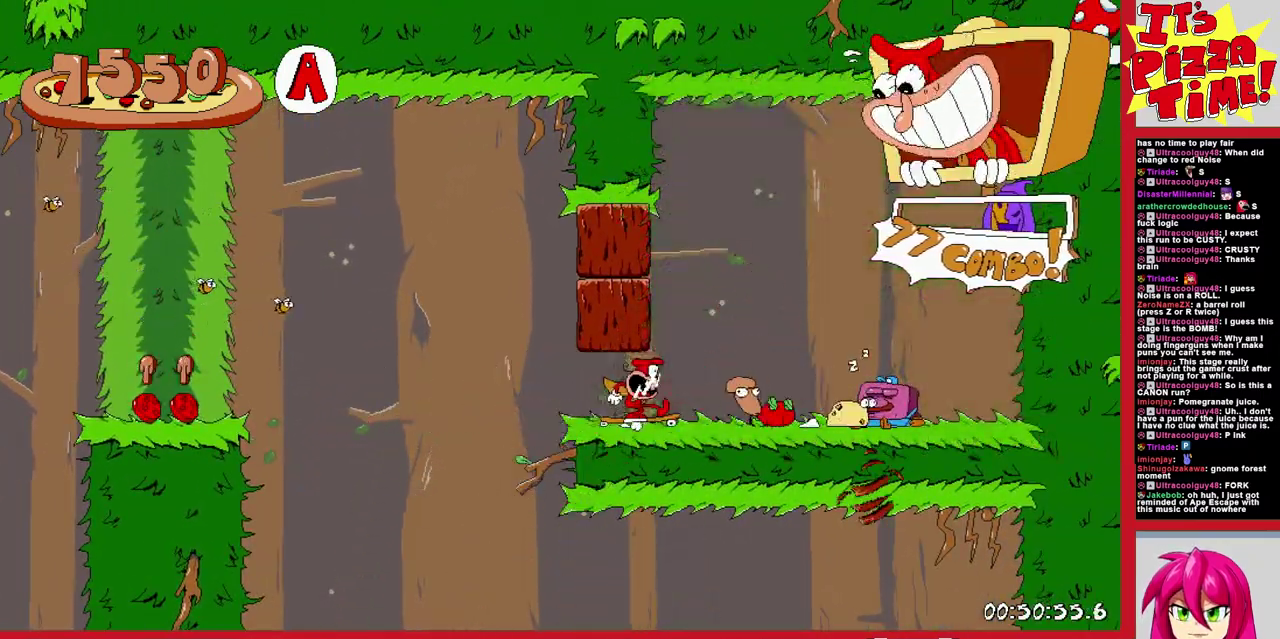
{"buttons": ["R1", "DPAD_LEFT"], "events": [[133, "DPAD_RIGHT", "up"], [150, "DPAD_LEFT", "down"], [167, "Y", "down"], [300, "Y", "up"]]}
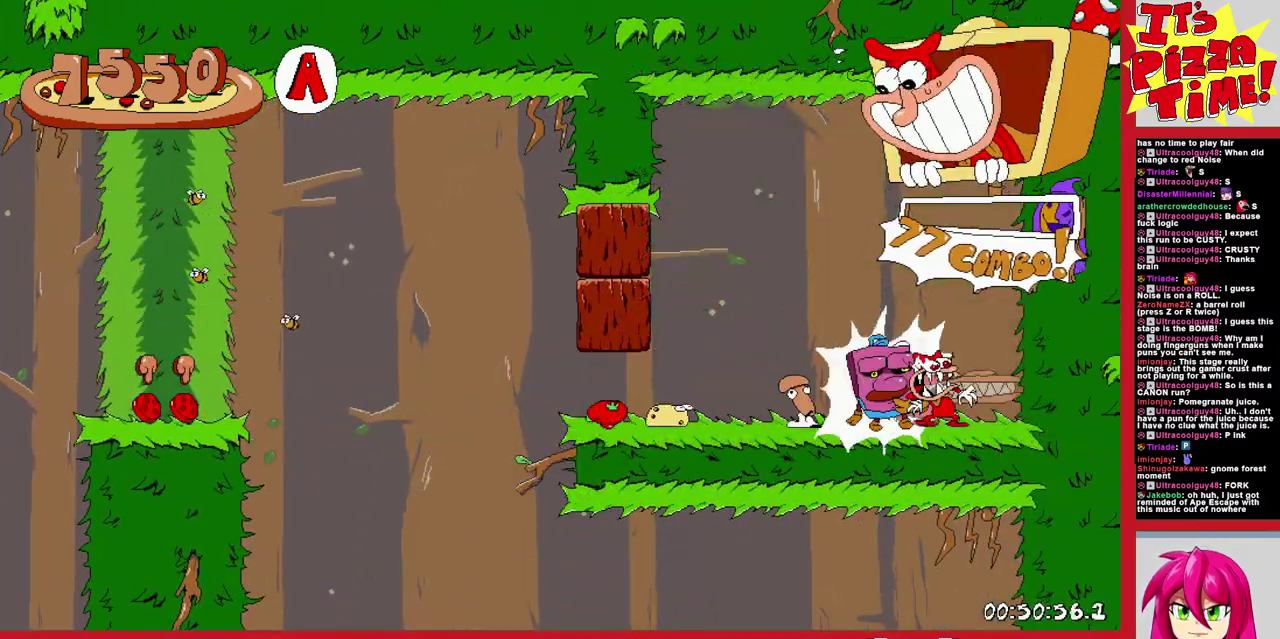
{"buttons": ["B", "R1", "DPAD_LEFT"], "events": [[317, "B", "down"]]}
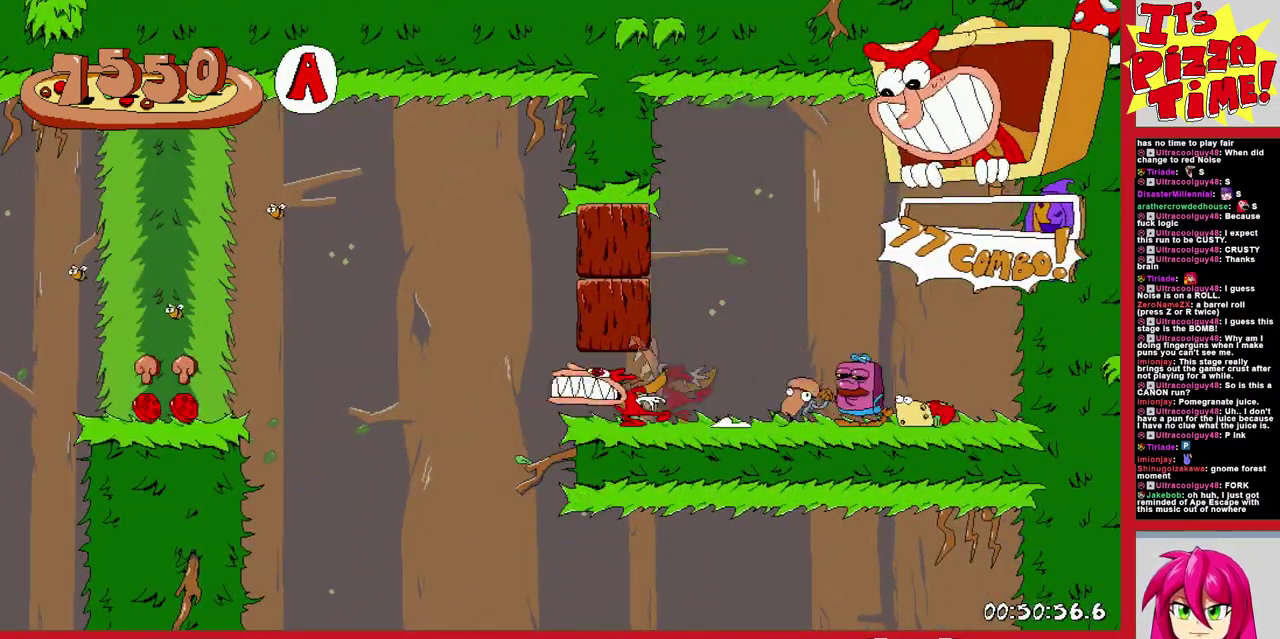
{"buttons": ["Y", "R1", "DPAD_DOWN", "DPAD_RIGHT"], "events": [[33, "B", "up"], [300, "DPAD_LEFT", "up"], [350, "DPAD_RIGHT", "down"], [400, "Y", "down"], [450, "DPAD_DOWN", "down"]]}
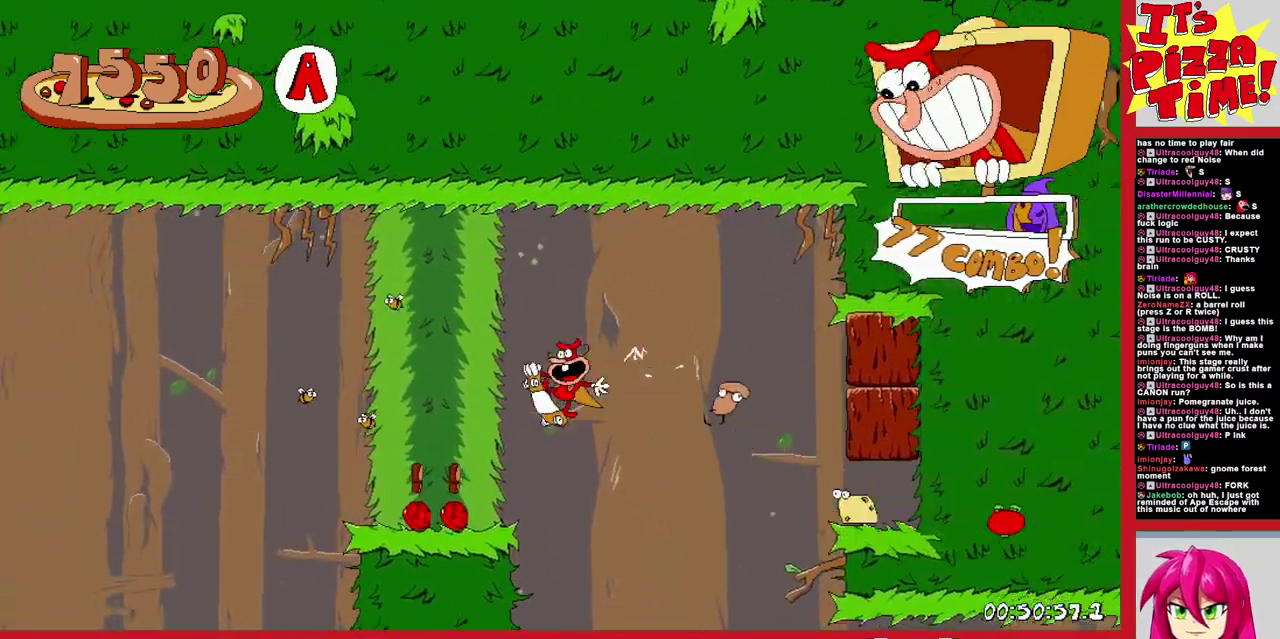
{"buttons": ["R1", "DPAD_DOWN", "DPAD_RIGHT"]}
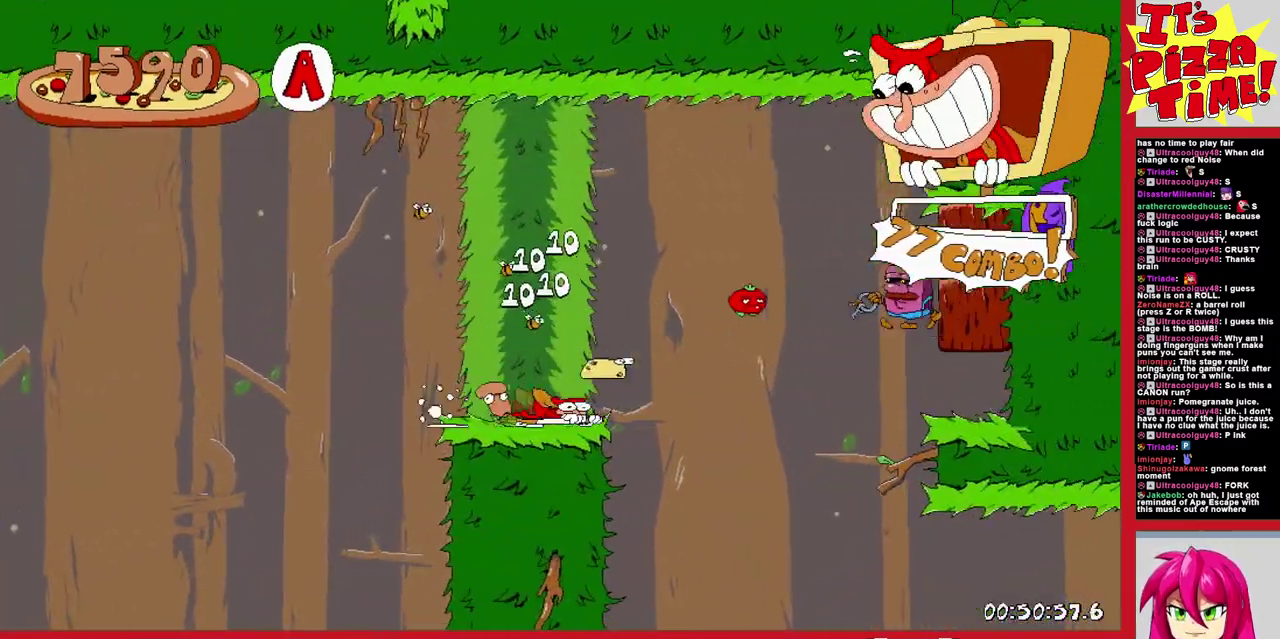
{"buttons": ["R1", "DPAD_DOWN", "DPAD_LEFT"]}
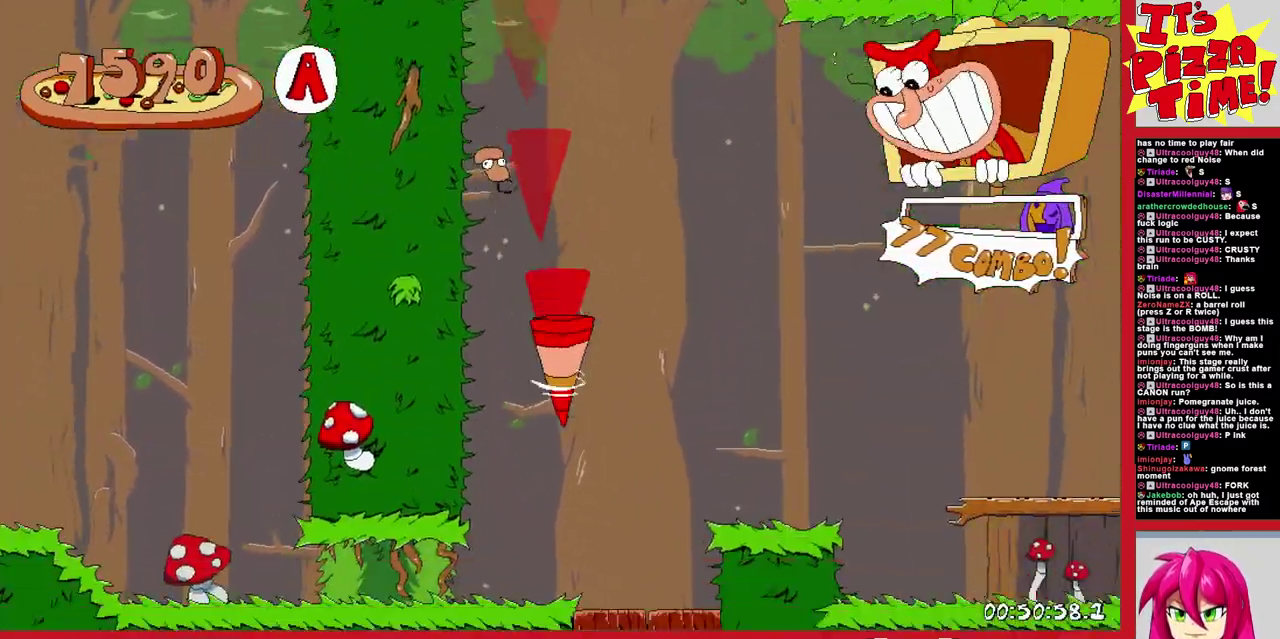
{"buttons": ["B", "R1", "DPAD_LEFT"], "events": [[100, "Y", "down"], [200, "DPAD_DOWN", "up"], [200, "Y", "up"], [383, "B", "down"]]}
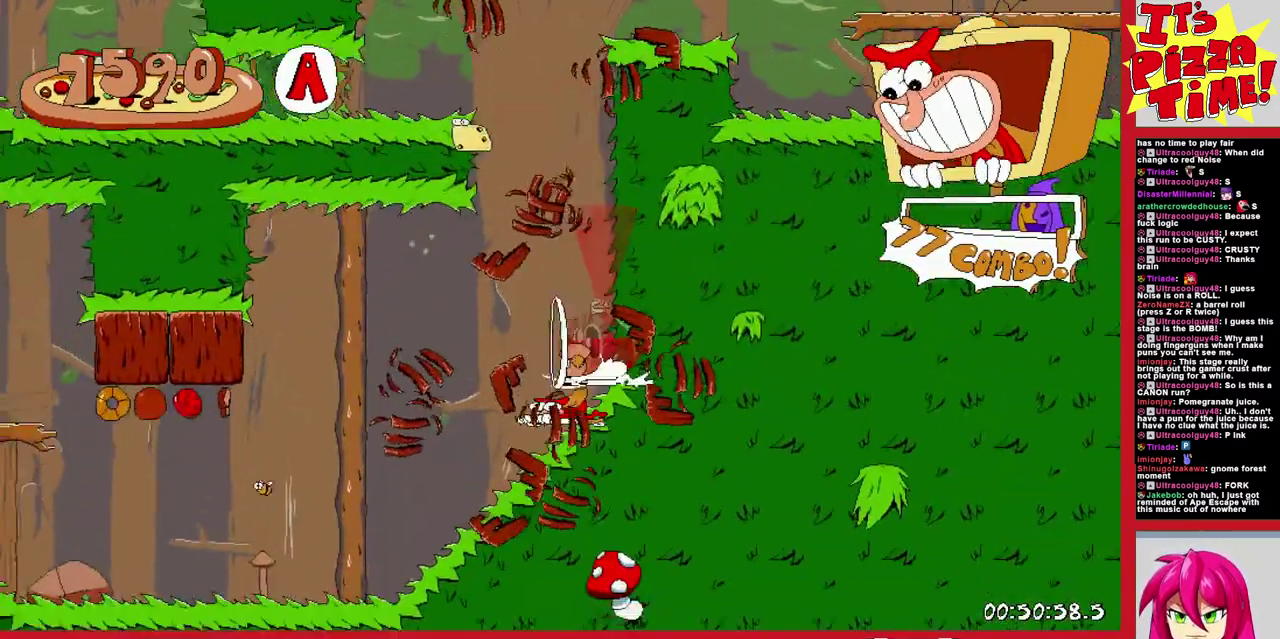
{"buttons": ["Y", "R1", "DPAD_LEFT"], "events": [[83, "DPAD_LEFT", "up"], [83, "DPAD_UP", "down"], [117, "B", "up"], [167, "B", "down"], [167, "DPAD_LEFT", "down"], [283, "DPAD_UP", "up"], [317, "B", "up"], [417, "Y", "down"]]}
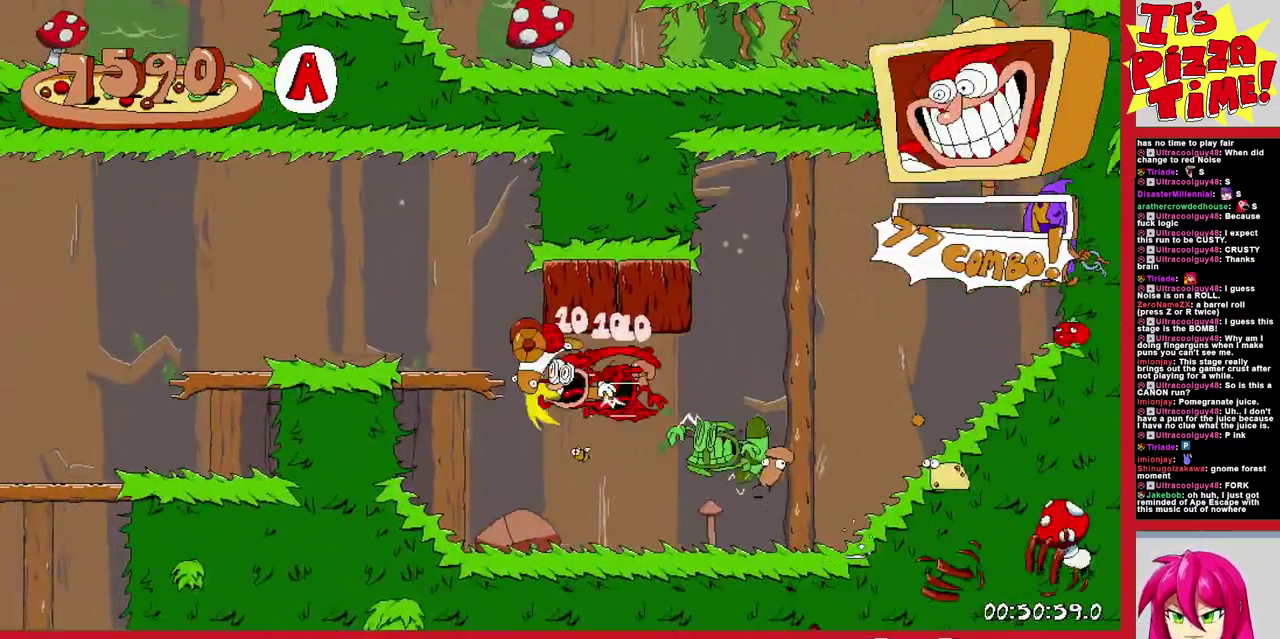
{"buttons": ["Y", "DPAD_LEFT"]}
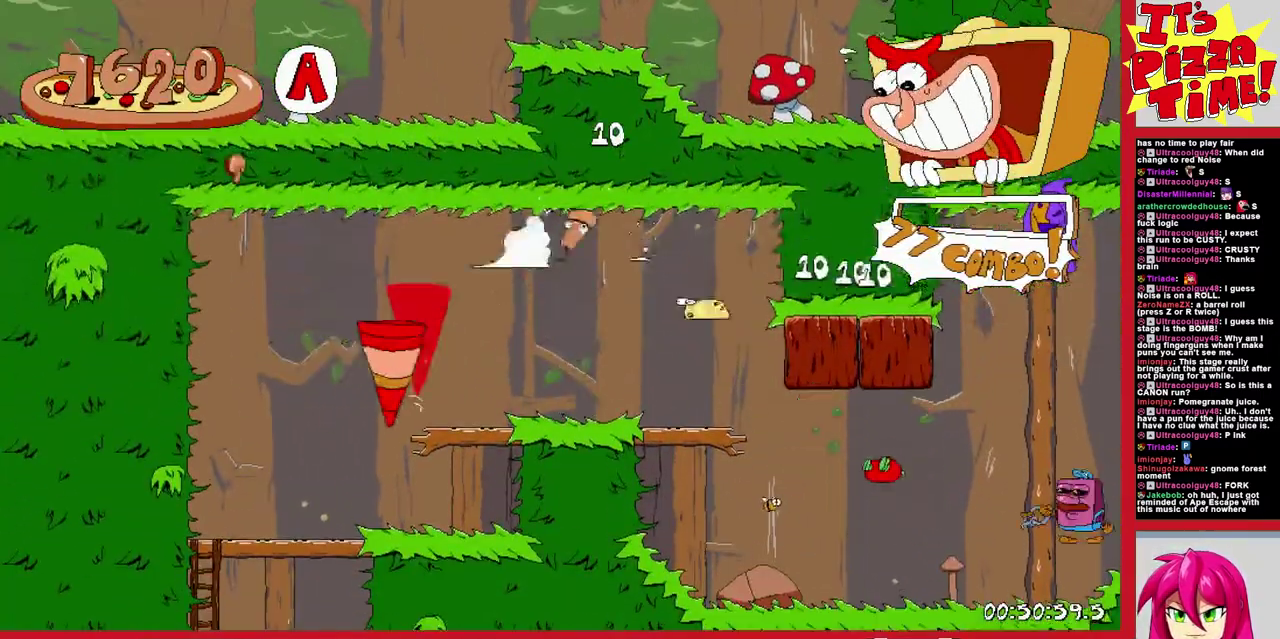
{"buttons": ["DPAD_LEFT"]}
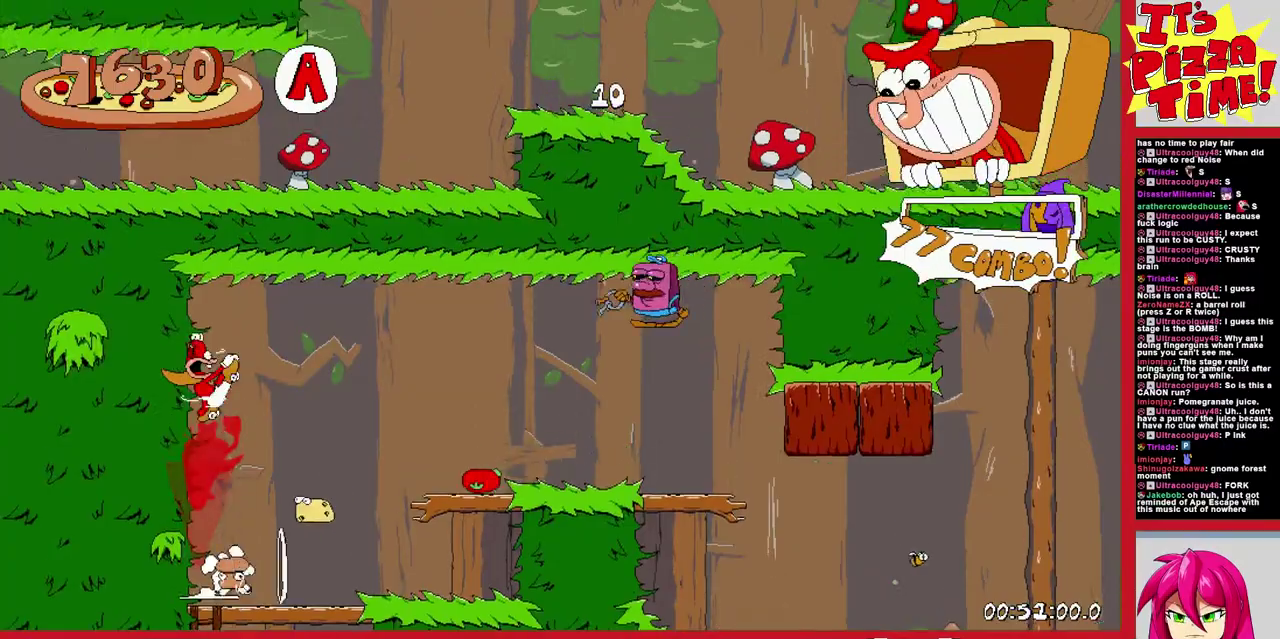
{"buttons": ["DPAD_DOWN"], "events": [[83, "DPAD_LEFT", "up"], [350, "DPAD_DOWN", "down"]]}
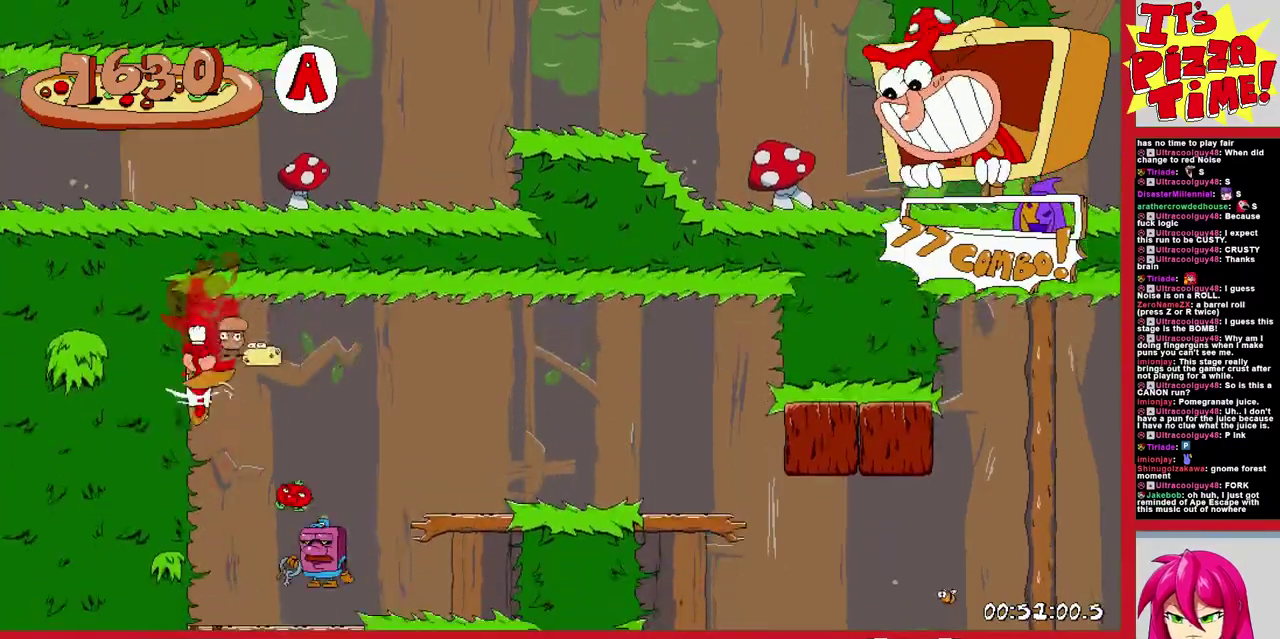
{"buttons": ["DPAD_LEFT"], "events": [[67, "DPAD_RIGHT", "down"], [133, "B", "down"], [167, "DPAD_DOWN", "up"], [200, "B", "up"], [267, "DPAD_RIGHT", "up"], [417, "DPAD_LEFT", "down"]]}
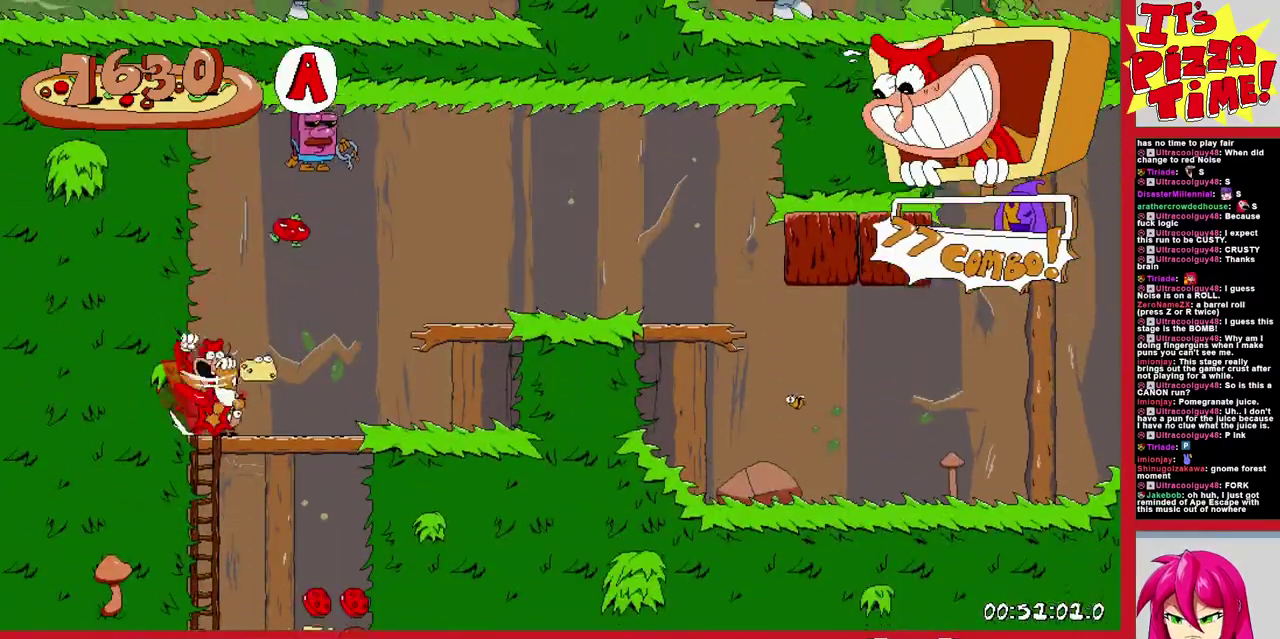
{"buttons": ["DPAD_DOWN"], "events": [[383, "DPAD_DOWN", "down"], [383, "DPAD_LEFT", "up"]]}
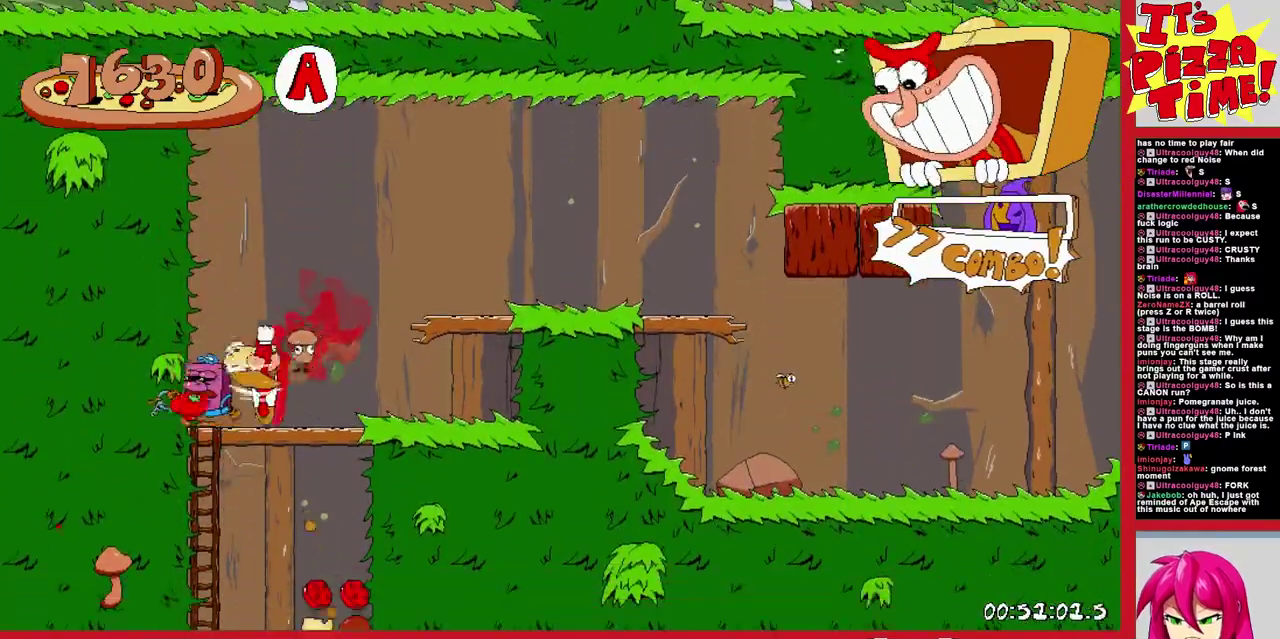
{"buttons": ["DPAD_DOWN", "DPAD_RIGHT"], "events": [[133, "DPAD_DOWN", "up"], [133, "DPAD_RIGHT", "down"], [183, "B", "down"], [317, "B", "up"], [450, "DPAD_DOWN", "down"]]}
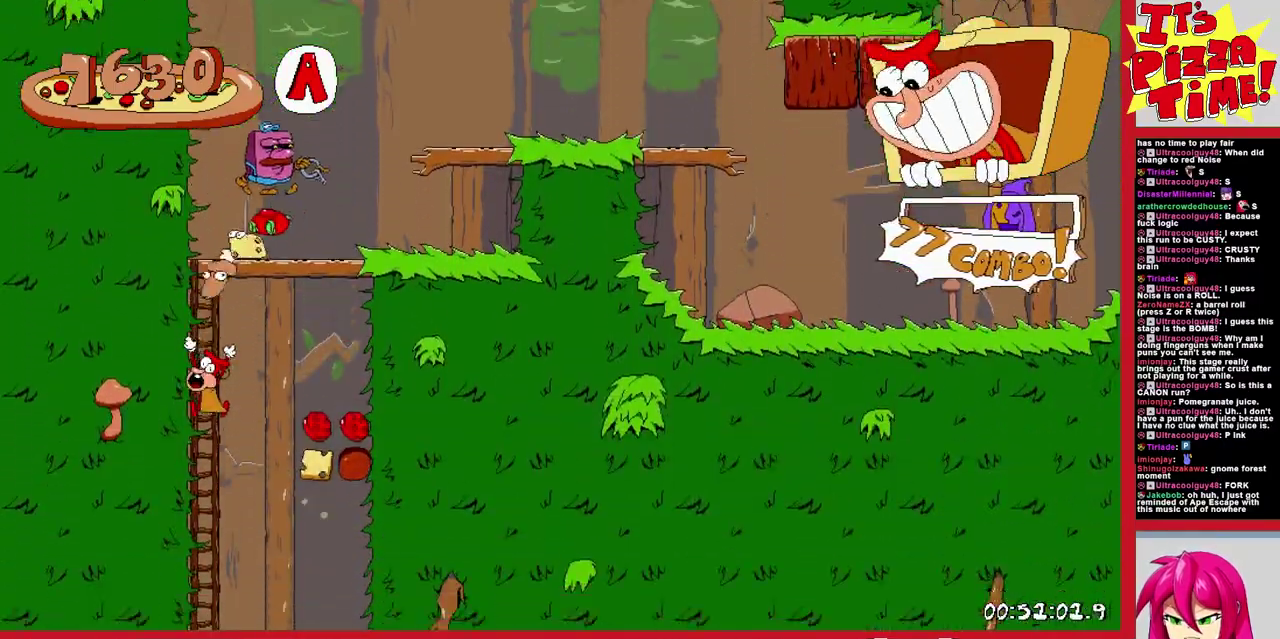
{"buttons": ["DPAD_LEFT"], "events": [[217, "DPAD_RIGHT", "up"], [267, "DPAD_DOWN", "up"], [417, "DPAD_LEFT", "down"]]}